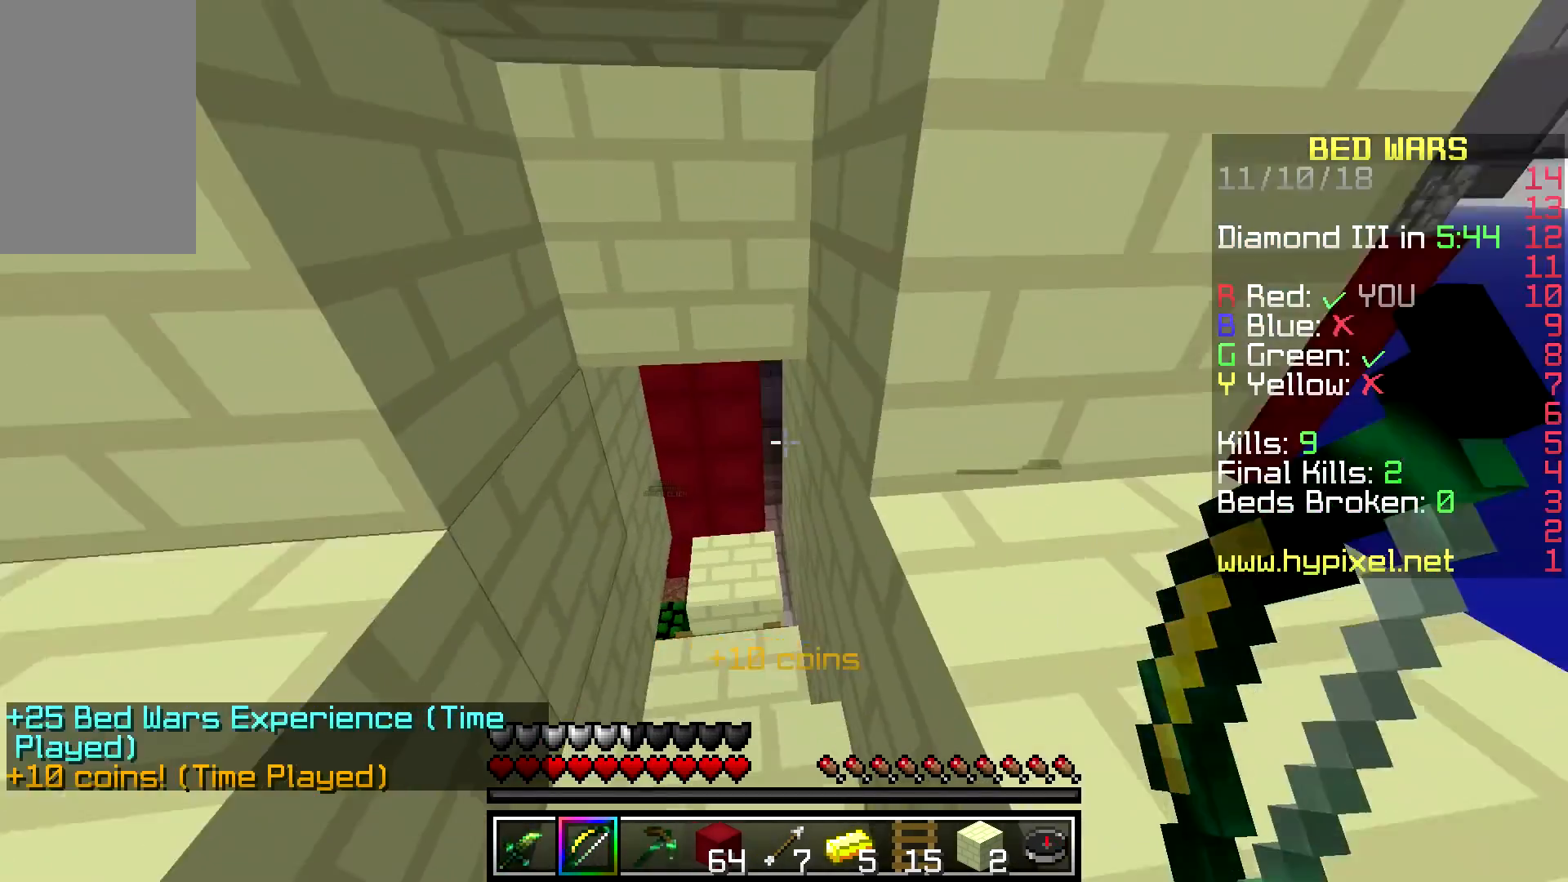
Gameplay with keyboard and mouse; each line is a JSON object with the keys and mouse buttons held at the frame after it. "events" lists presses ("down") and releases ("up") of "a", "d", "s", "space", "w", "mouse_left" and "mouse_right" between this image and that frame as [ms after this image, input, new state], when the widget could be followed in between. "mouse_left", "mouse_right" = the "left", "right" buttons of the "mouse" list. No other keys are recorded. Fast repeated clicks can show as one long hold. Mouse movement is not recorded.
{"keys": ["w"], "mouse": [], "events": [[300, "w", "down"]]}
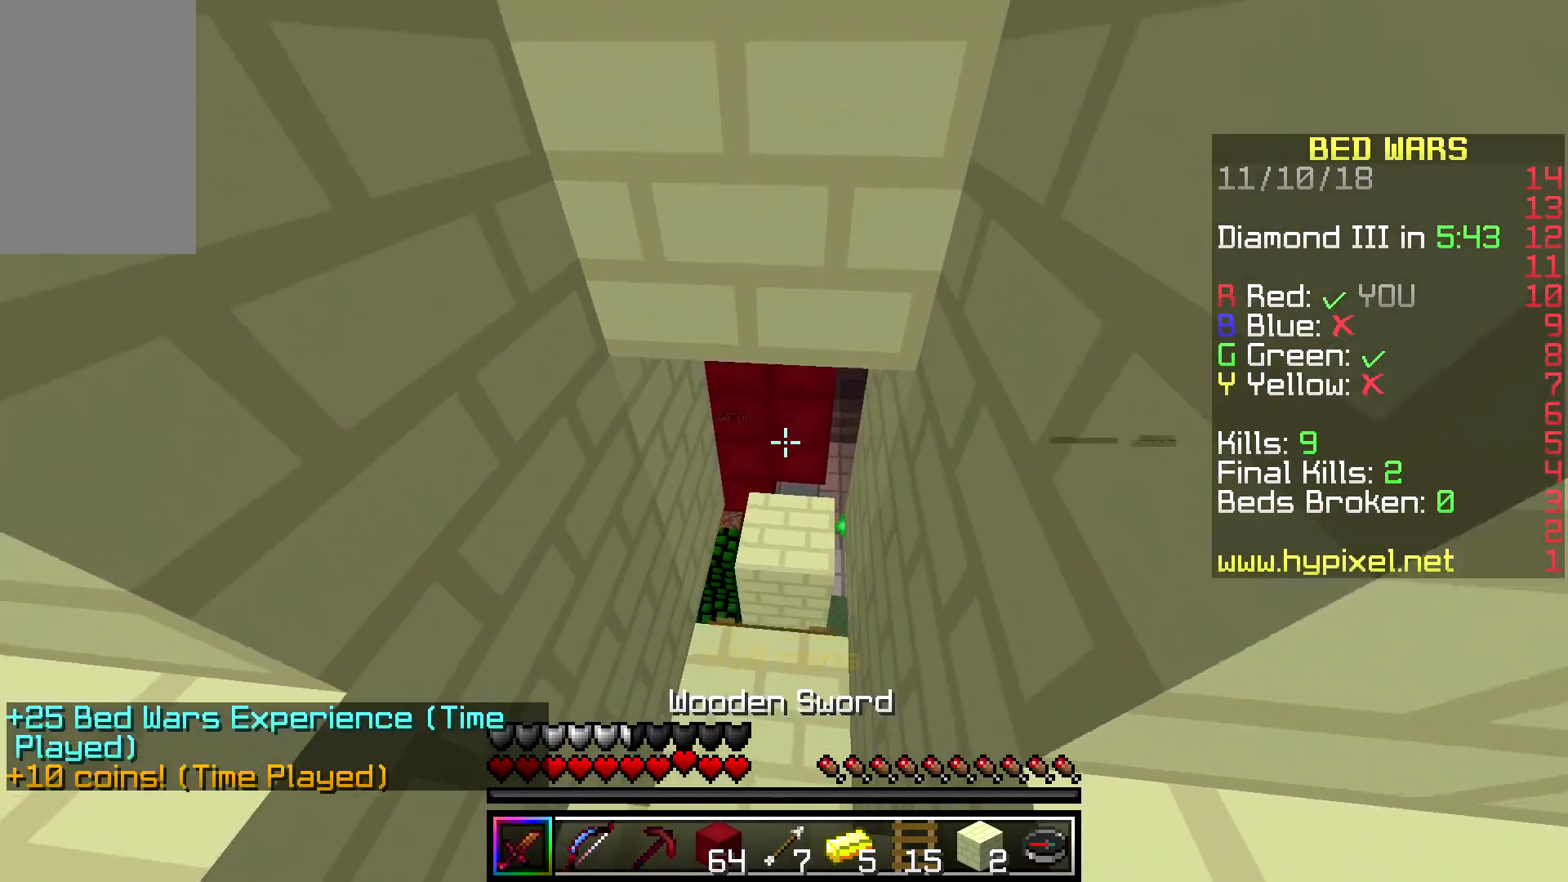
{"keys": ["w"], "mouse": [], "events": [[367, "w", "up"], [500, "w", "down"]]}
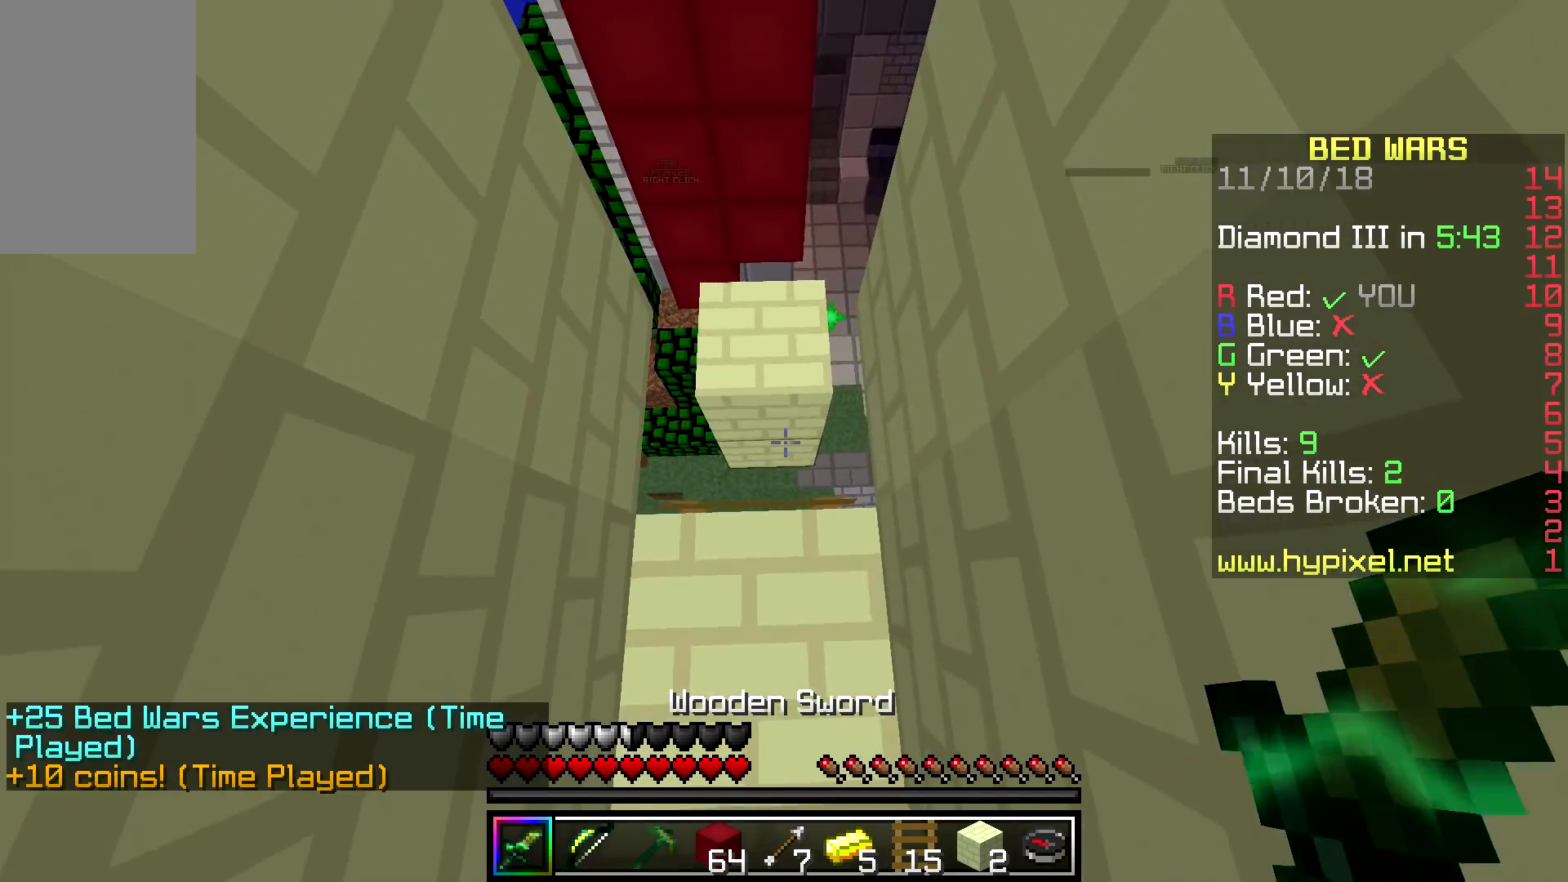
{"keys": [], "mouse": [], "events": [[250, "w", "up"]]}
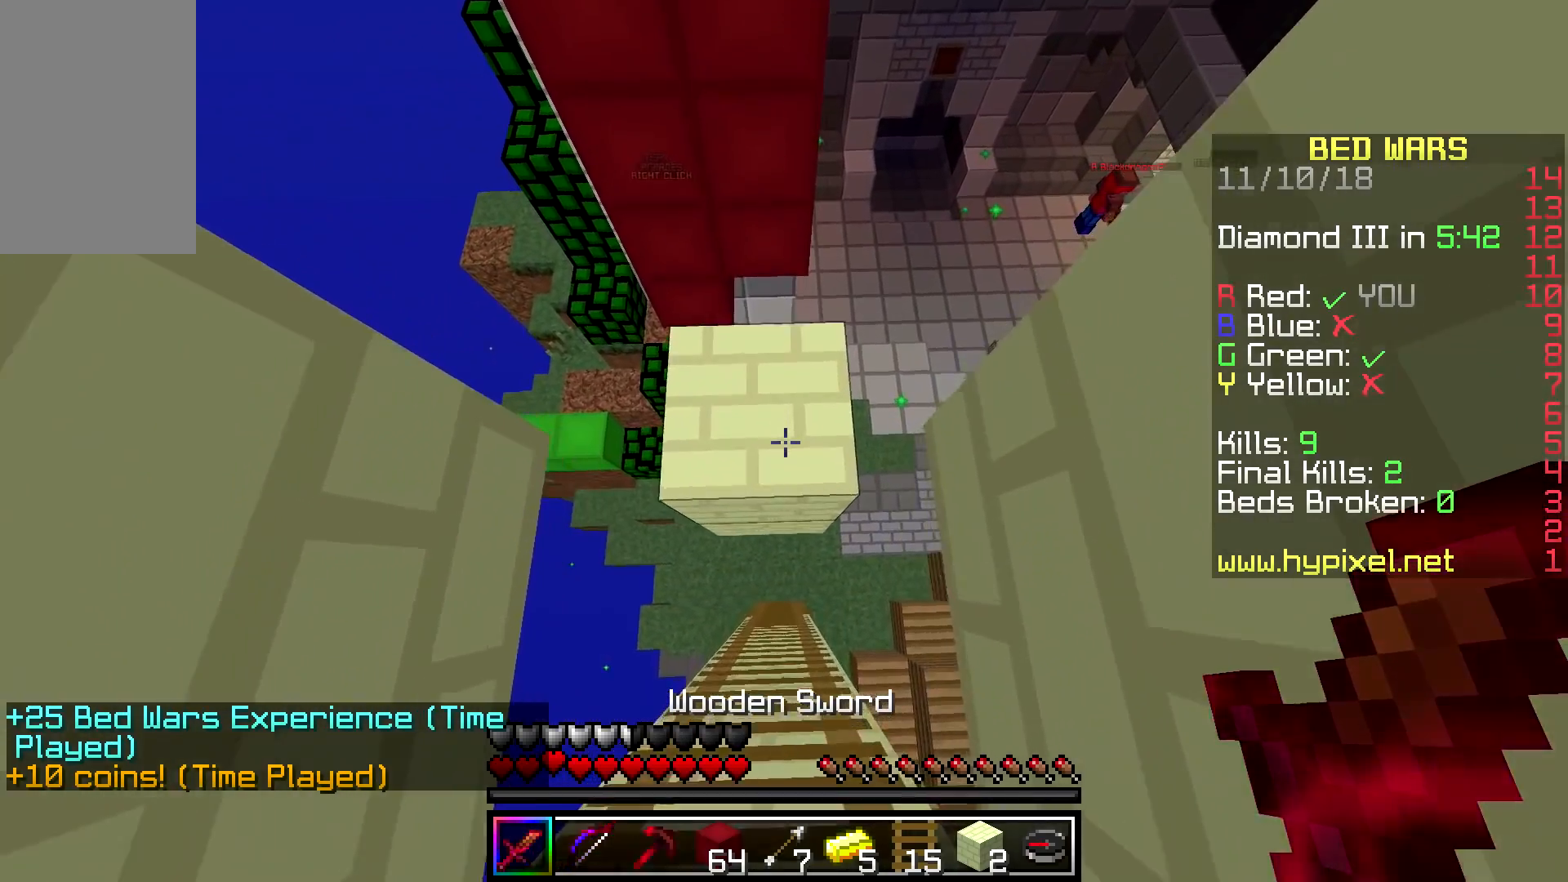
{"keys": [], "mouse": [], "events": []}
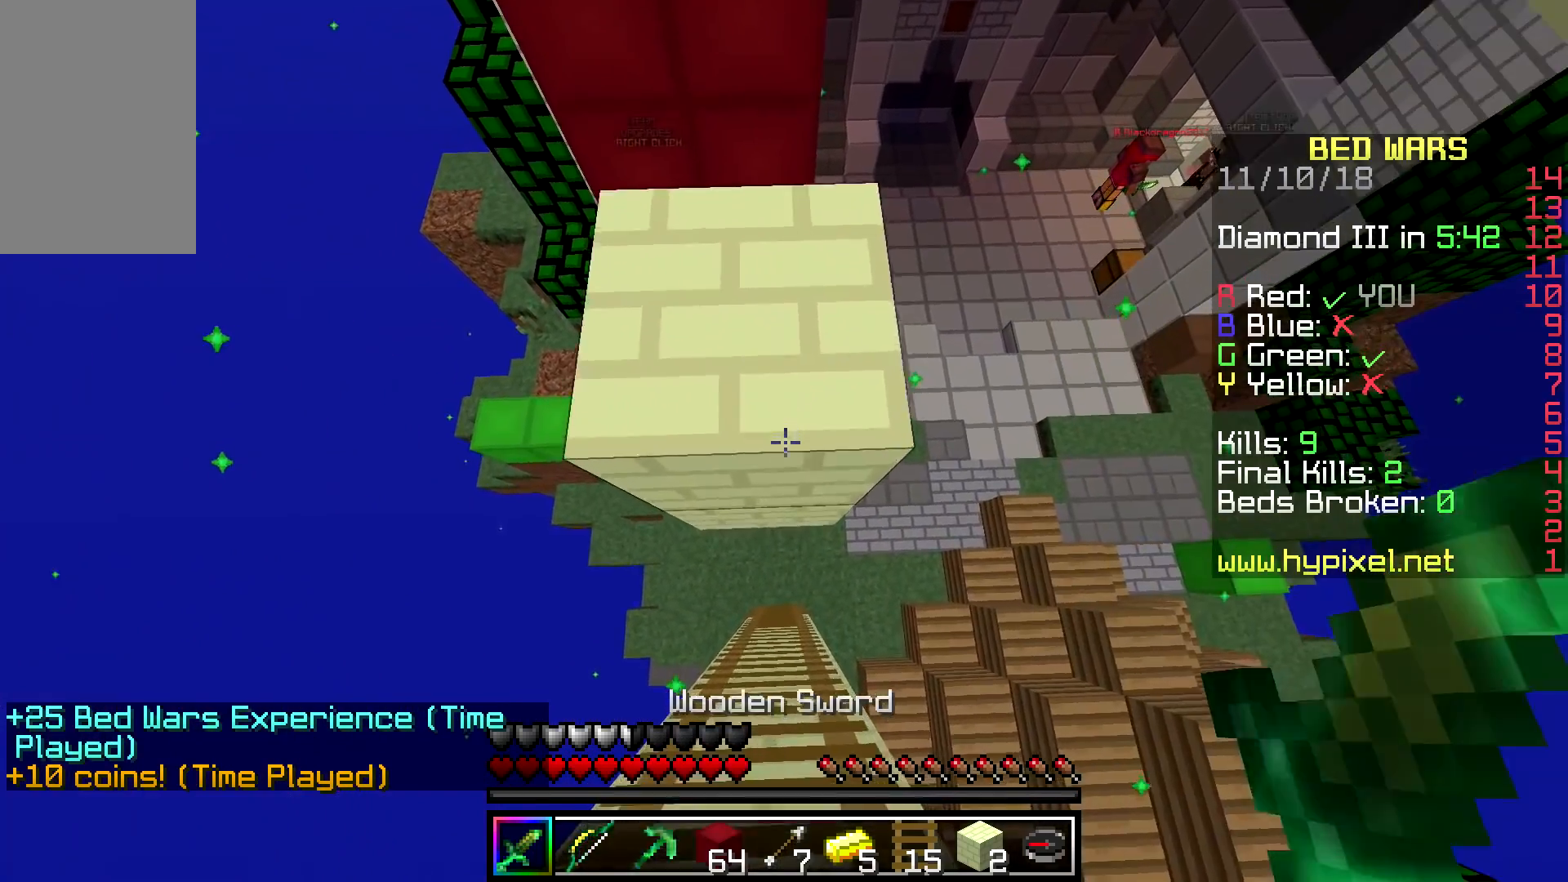
{"keys": ["s"], "mouse": [], "events": [[117, "s", "down"]]}
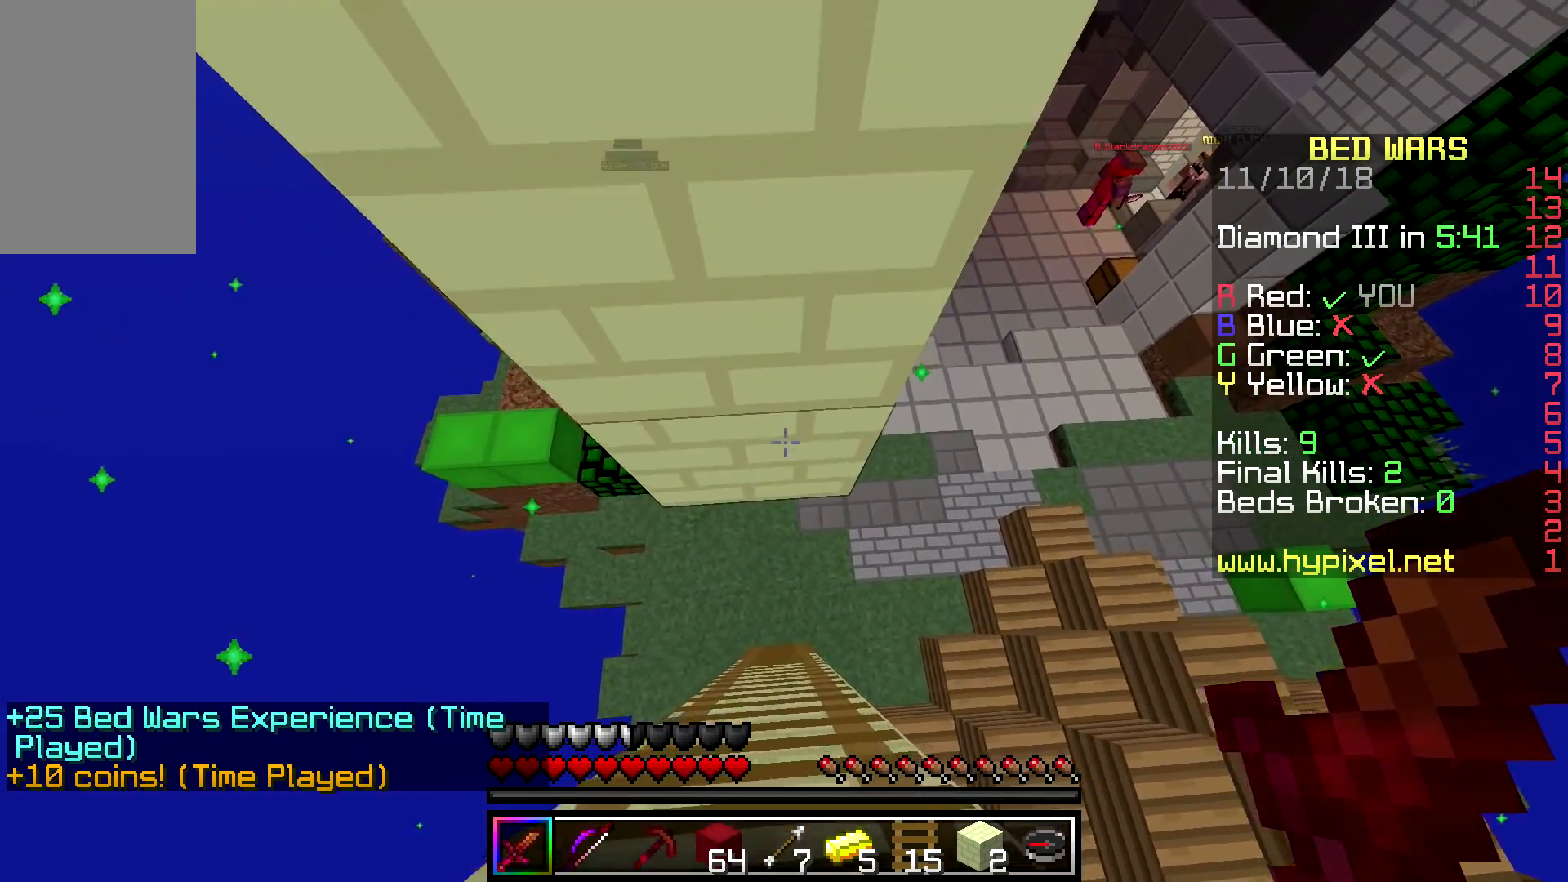
{"keys": ["s"], "mouse": [], "events": [[83, "s", "up"], [117, "s", "down"]]}
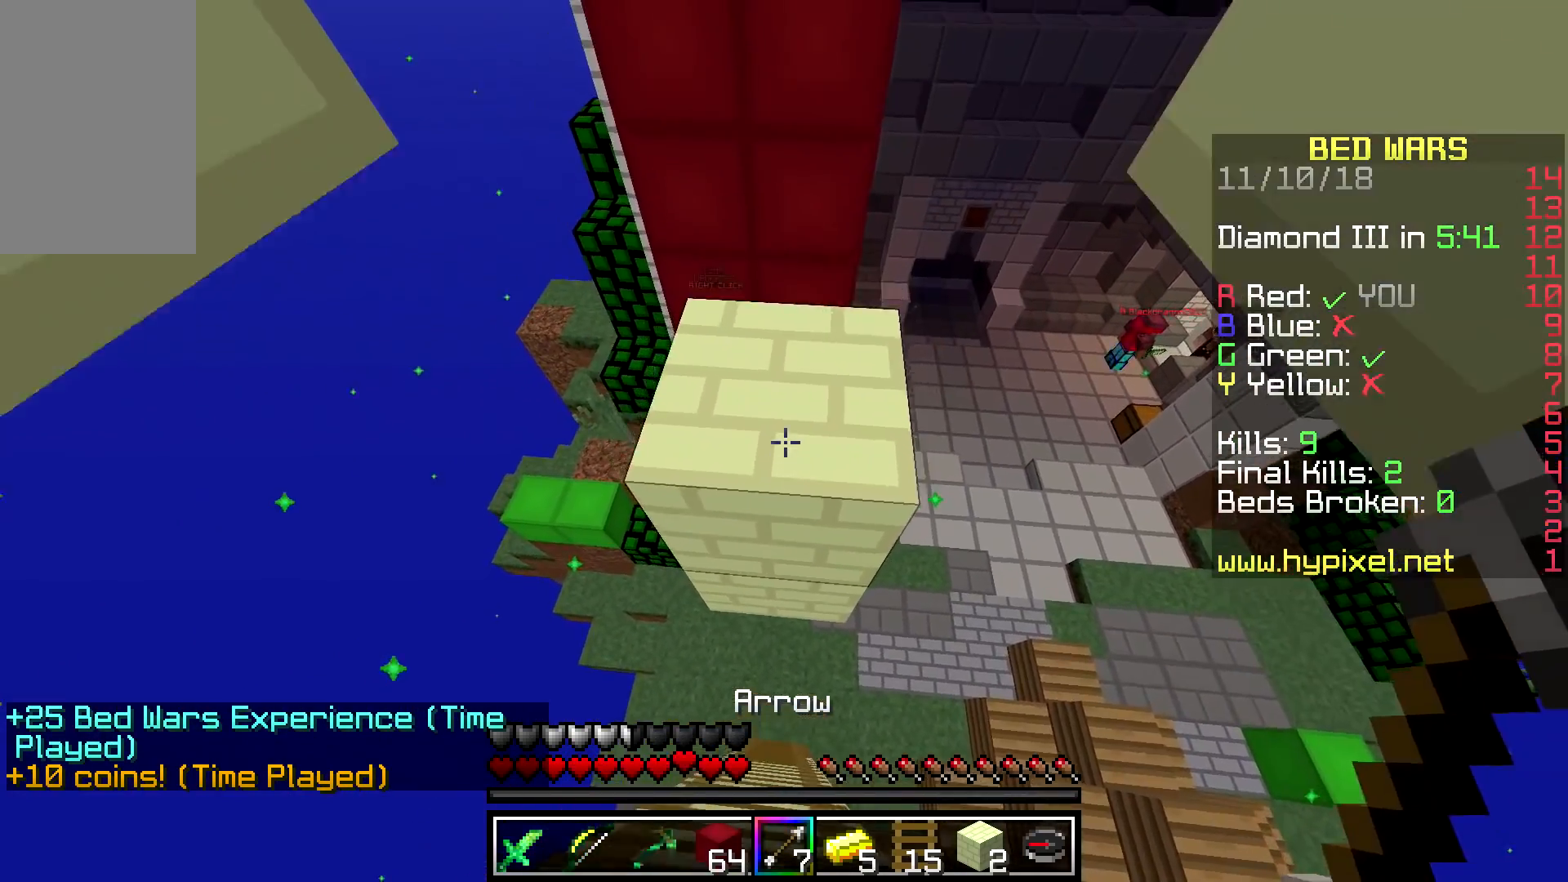
{"keys": ["s"], "mouse": [], "events": []}
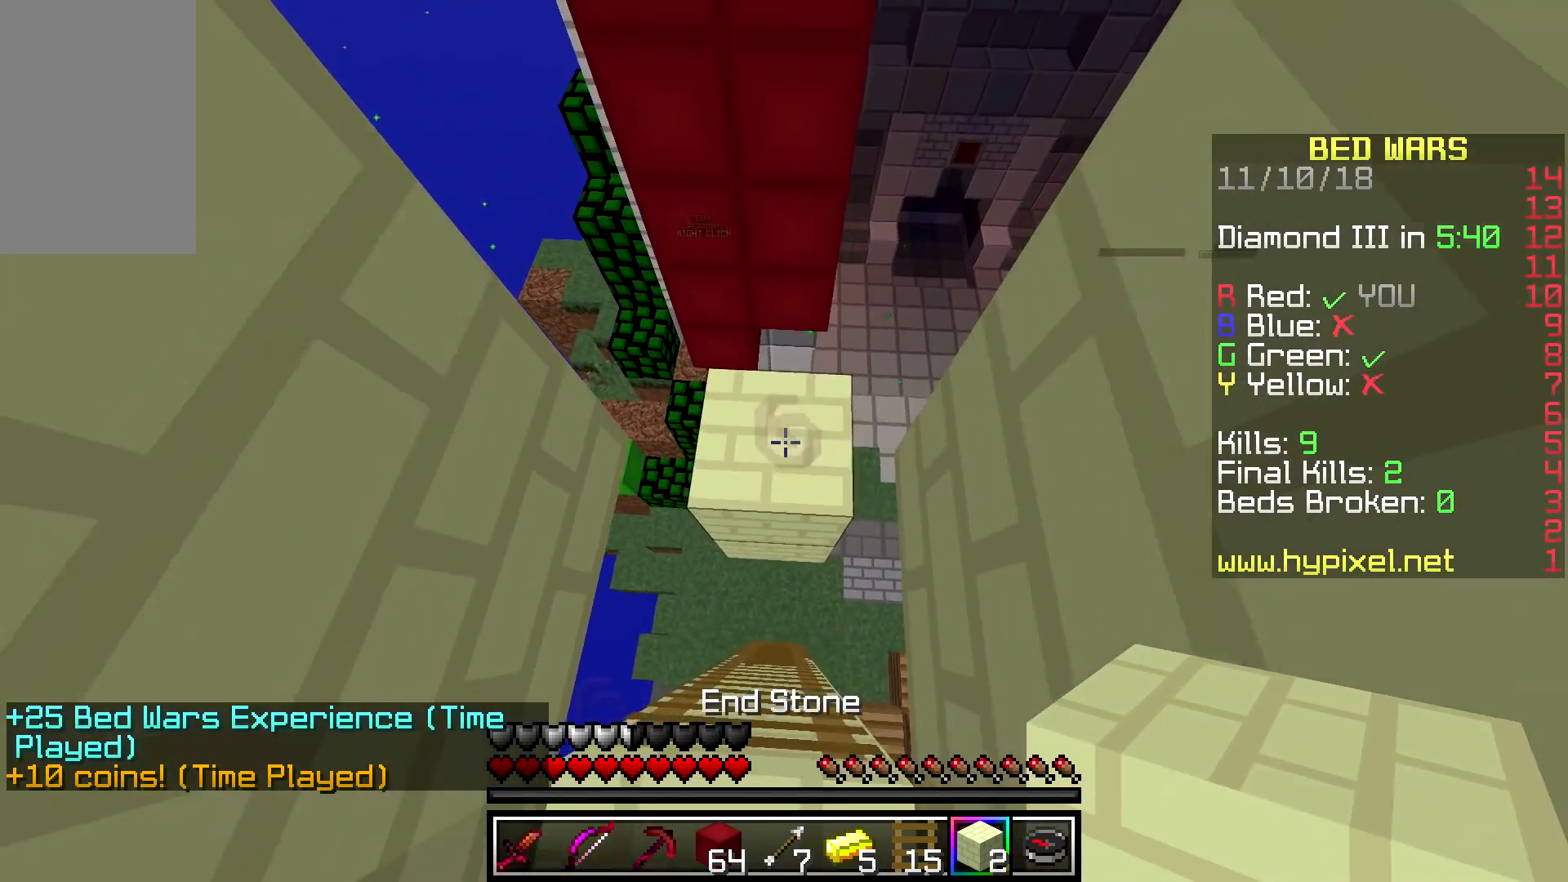
{"keys": [], "mouse": ["right"], "events": [[433, "mouse_right", "down"], [483, "s", "up"]]}
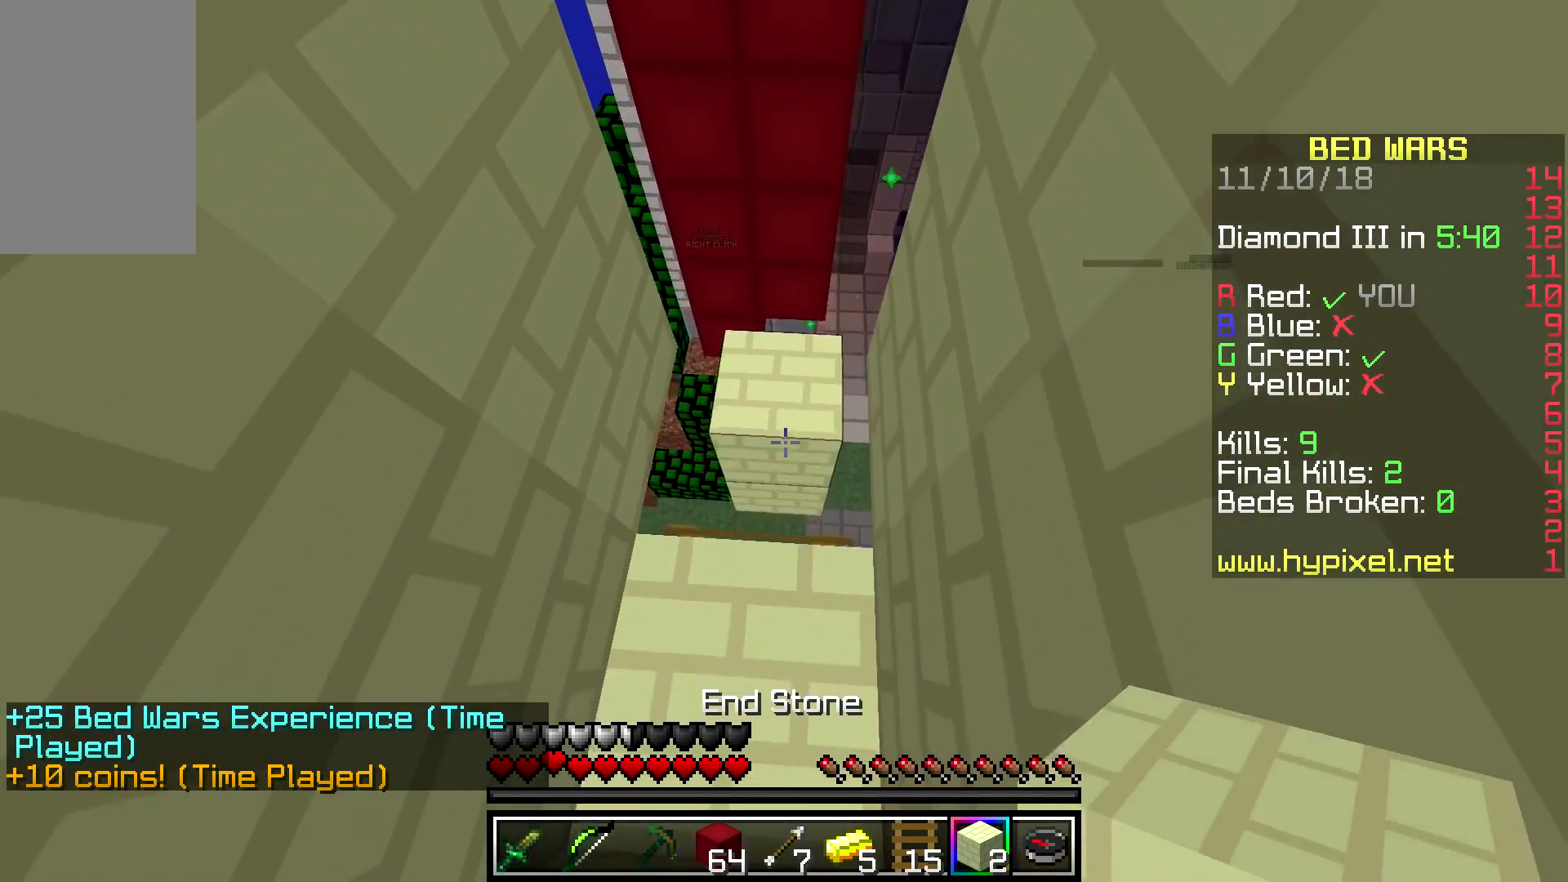
{"keys": [], "mouse": [], "events": [[67, "mouse_right", "up"], [300, "mouse_right", "down"], [467, "mouse_right", "up"]]}
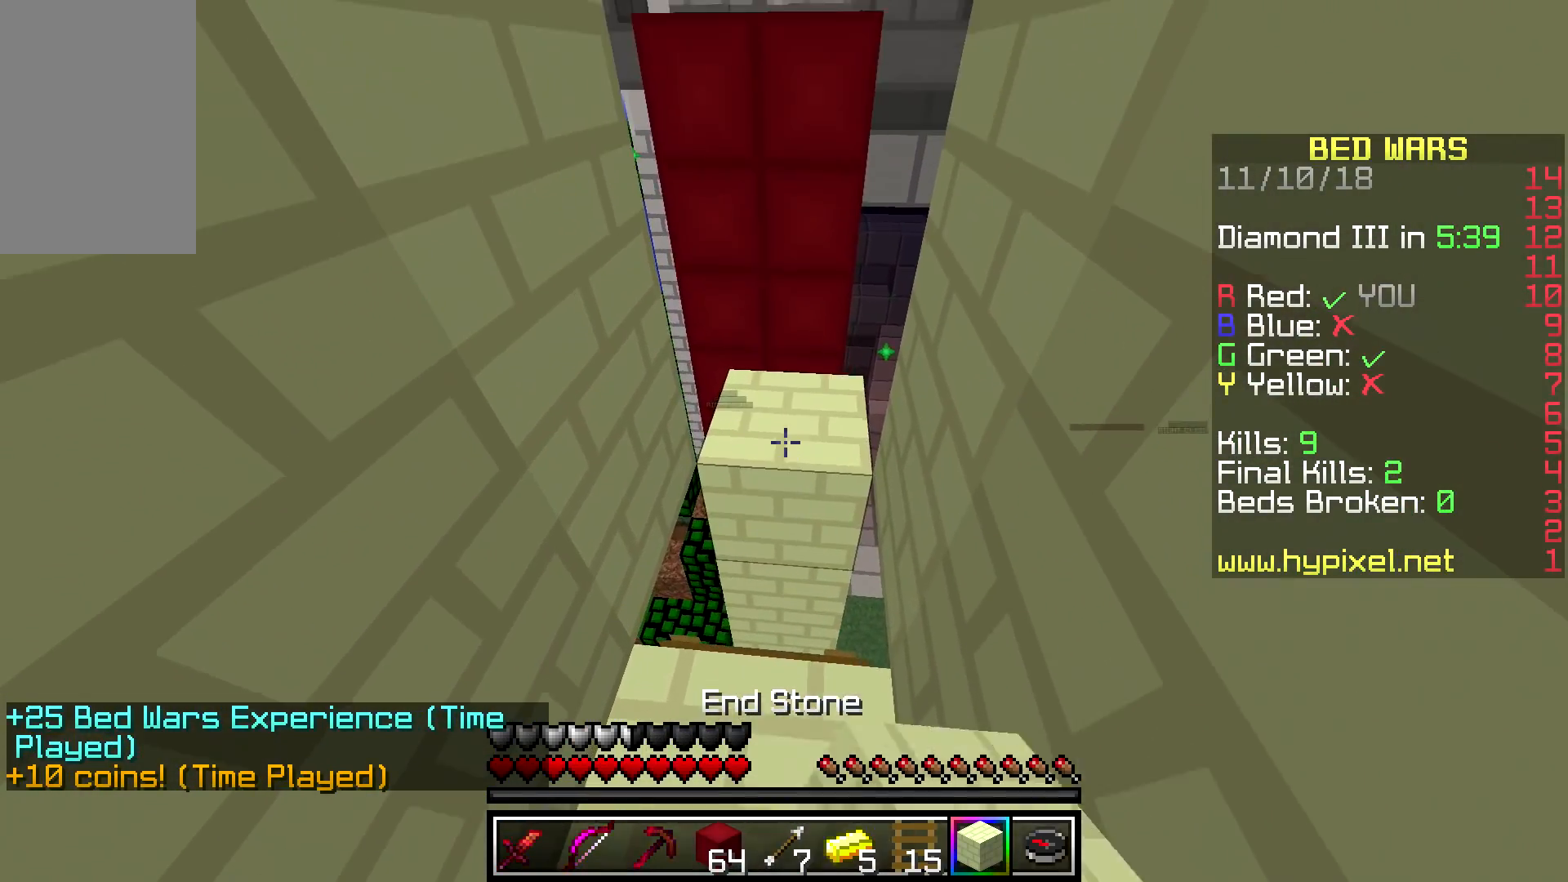
{"keys": ["w"], "mouse": [], "events": [[117, "mouse_right", "down"], [300, "mouse_right", "up"], [333, "w", "down"]]}
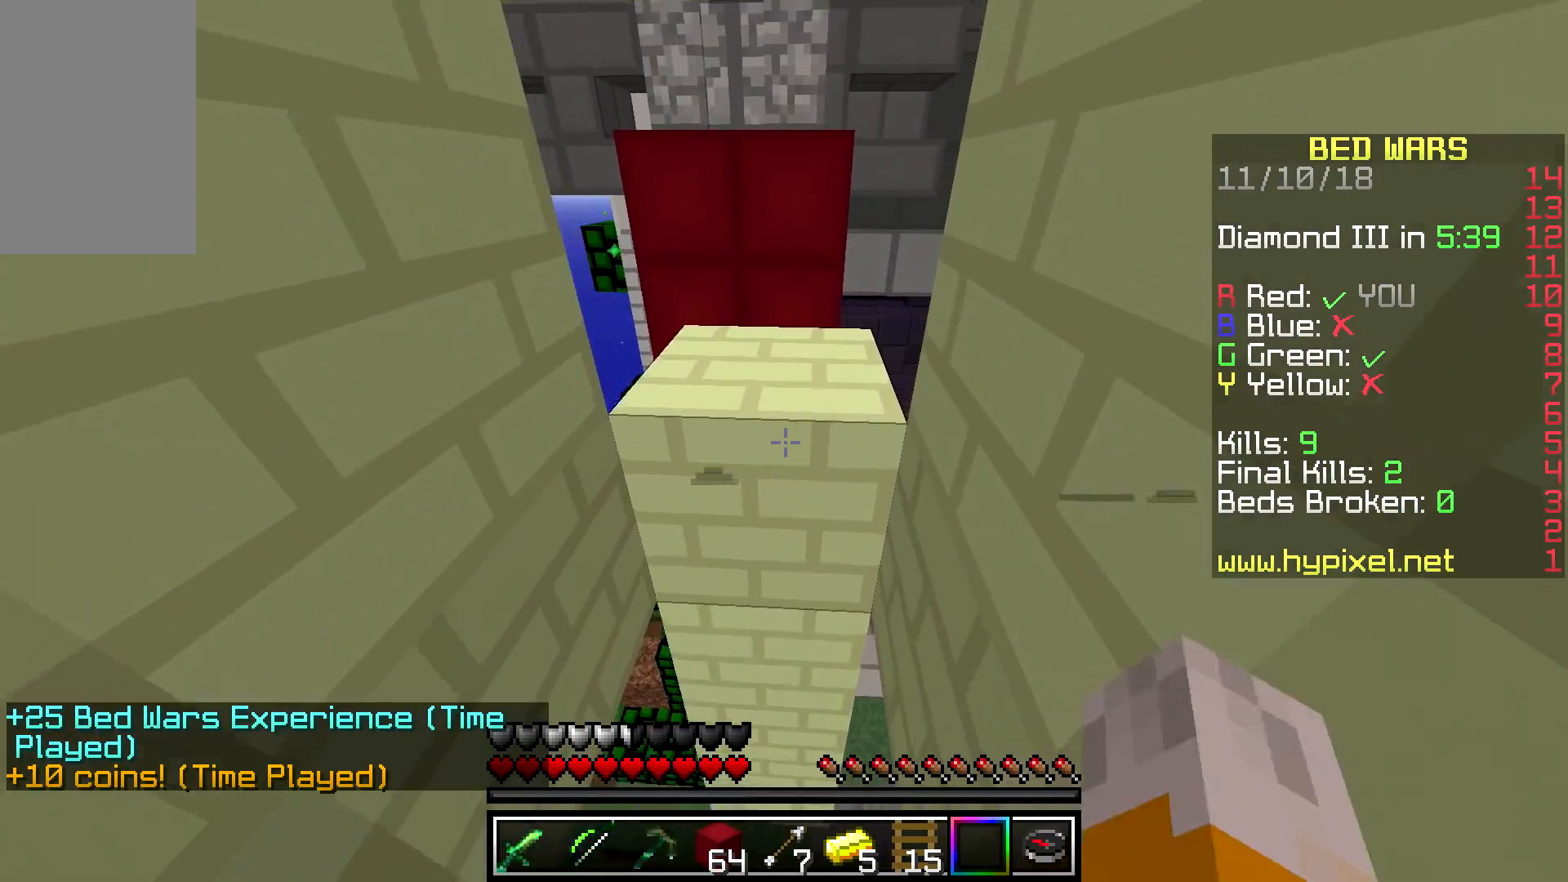
{"keys": [], "mouse": [], "events": [[400, "w", "up"]]}
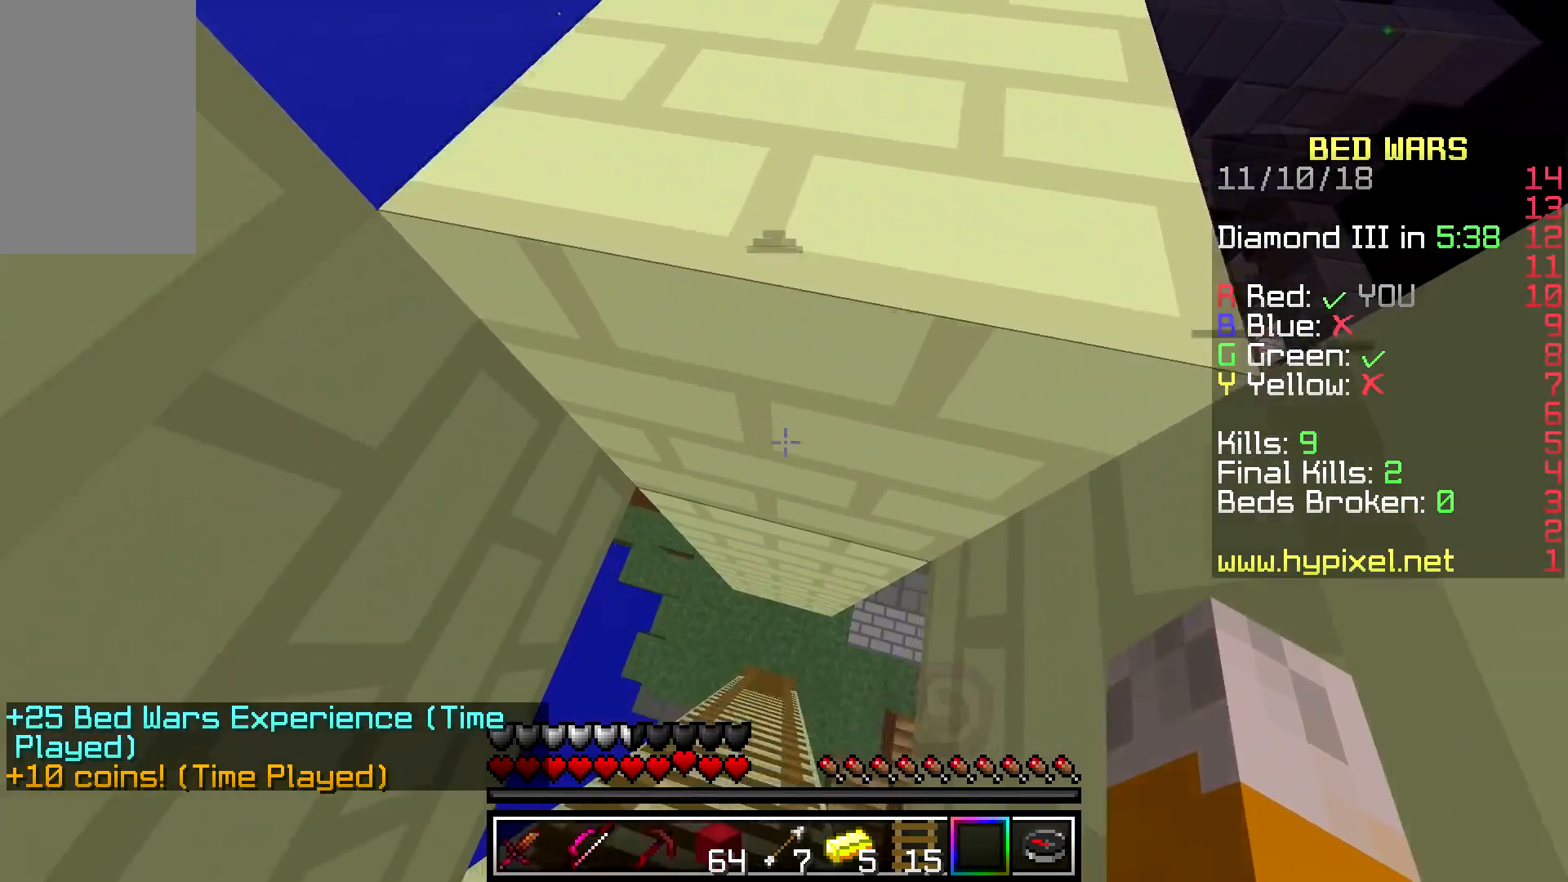
{"keys": [], "mouse": [], "events": []}
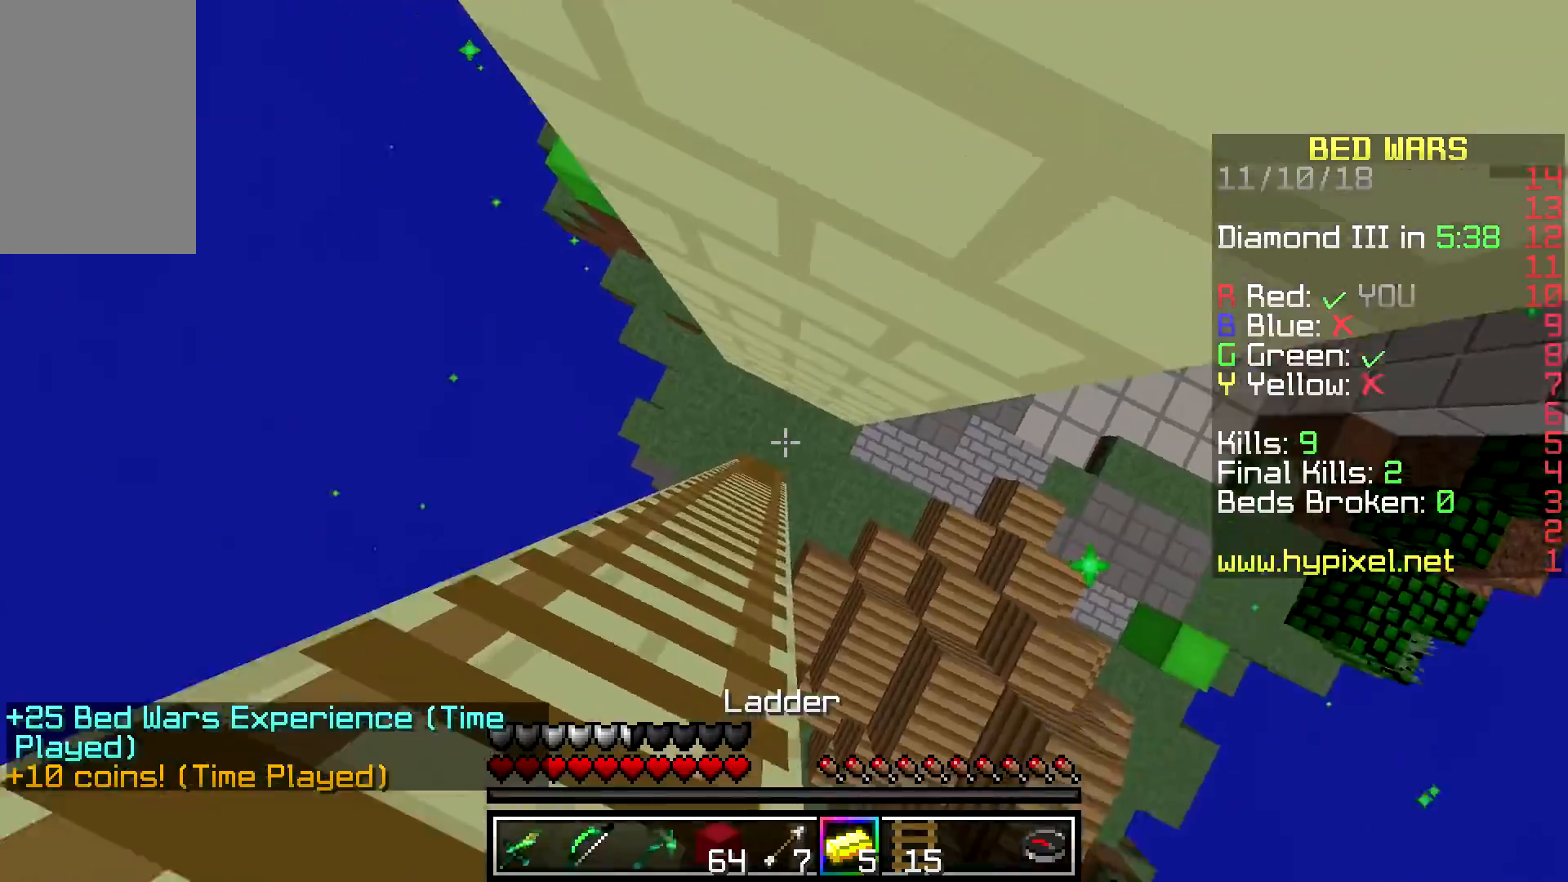
{"keys": [], "mouse": [], "events": []}
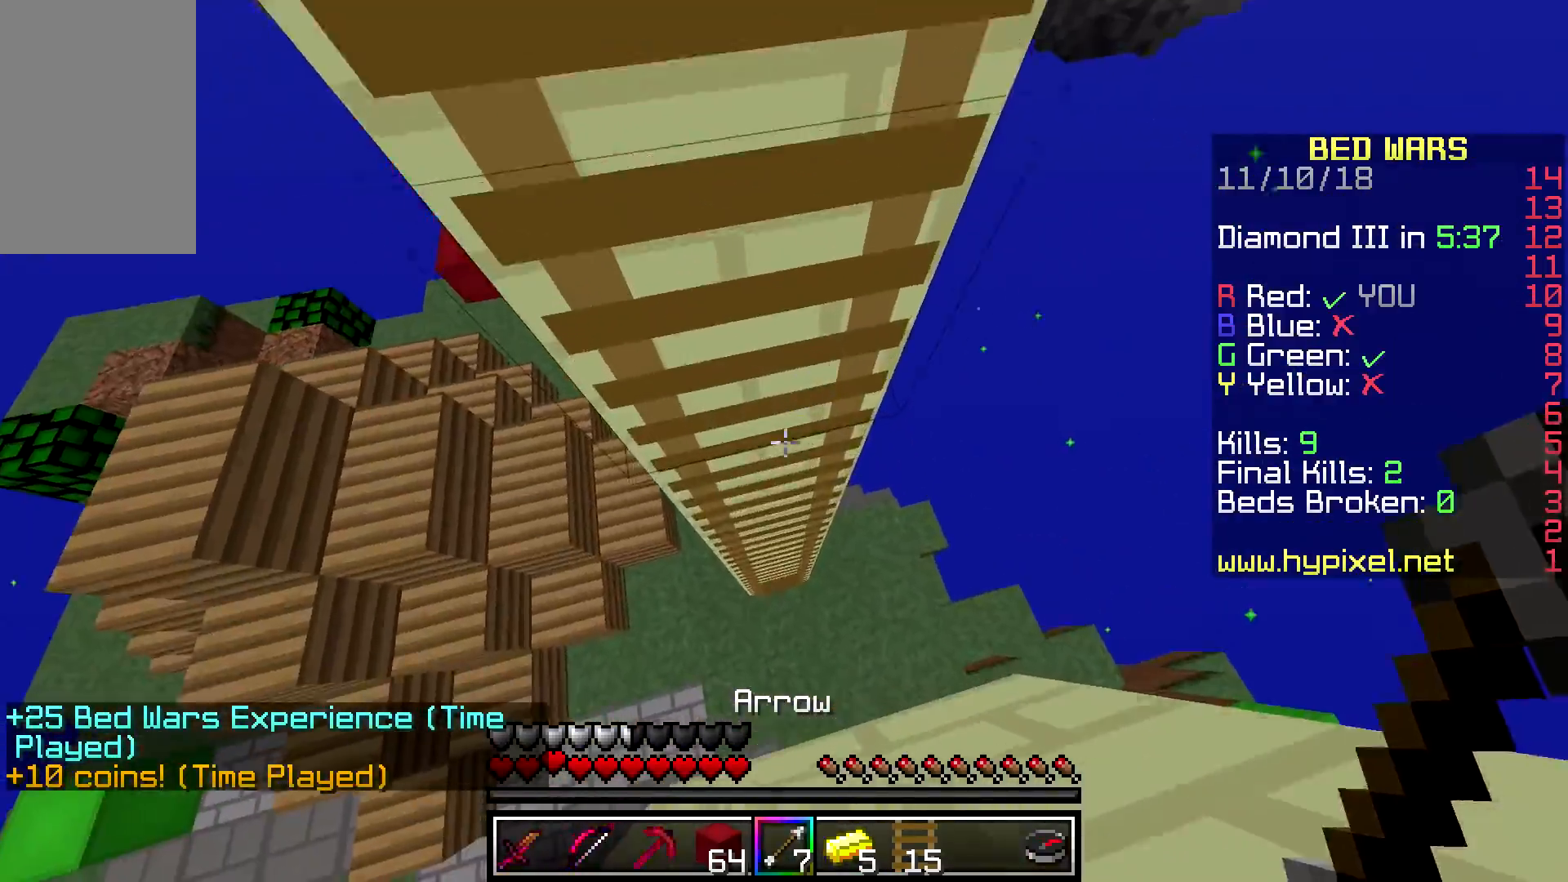
{"keys": [], "mouse": [], "events": []}
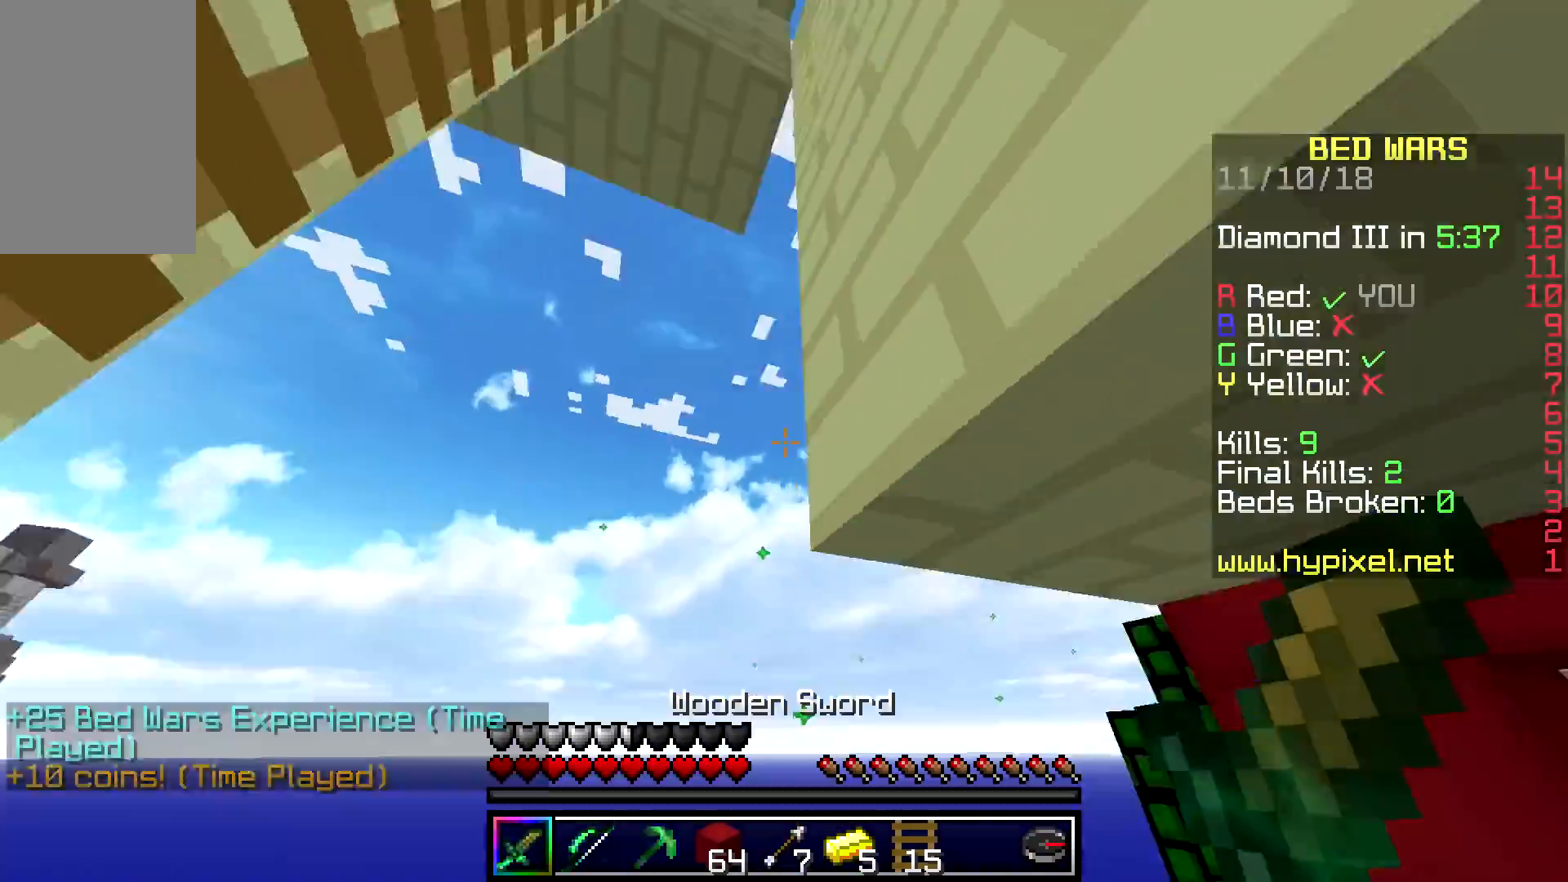
{"keys": [], "mouse": [], "events": []}
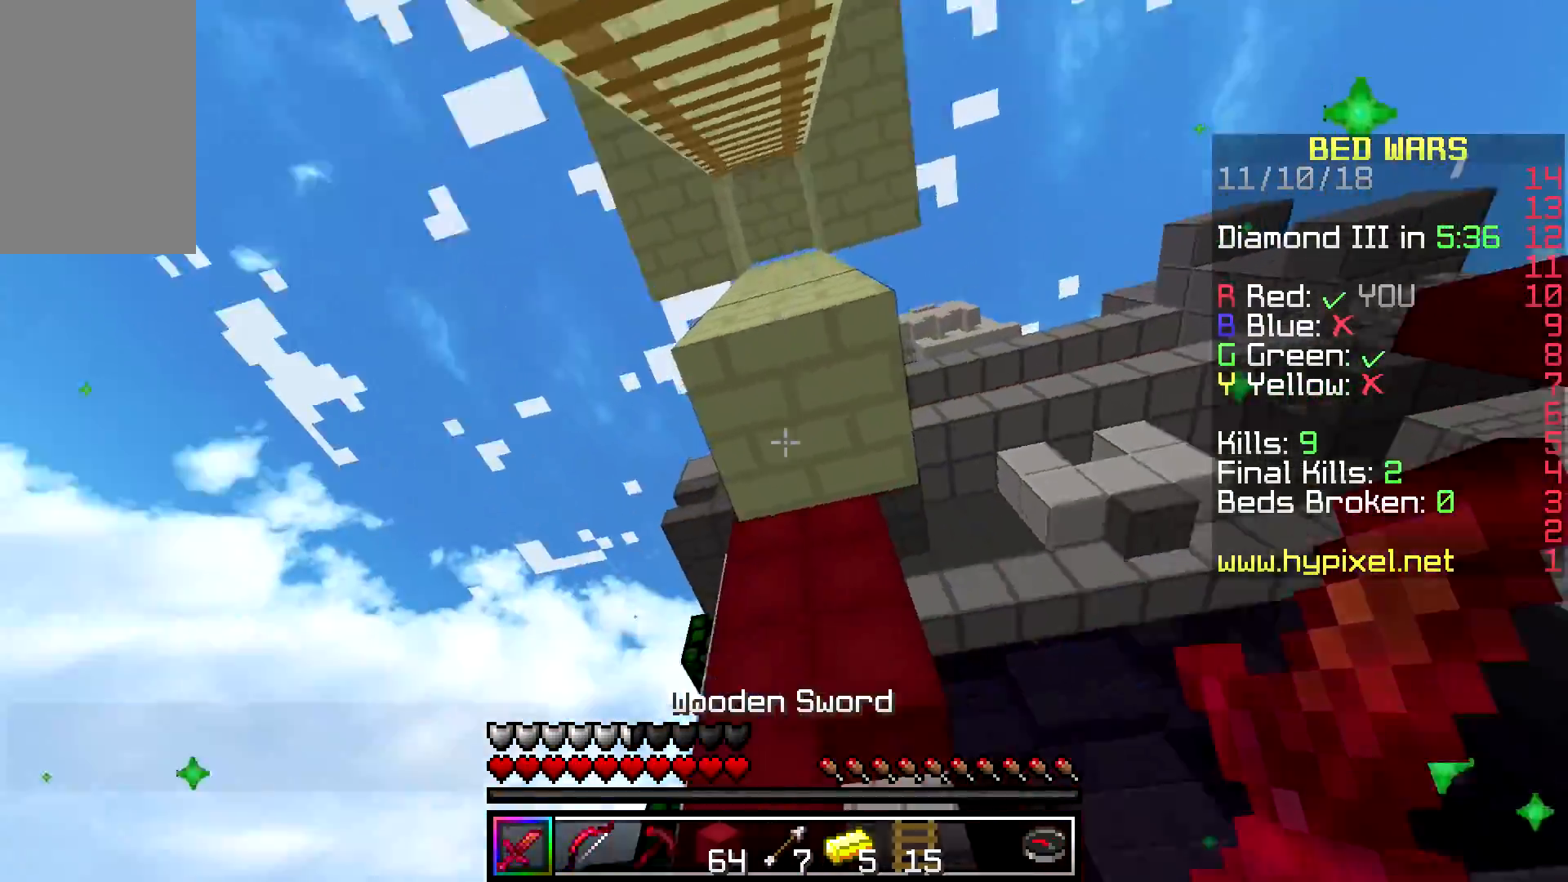
{"keys": [], "mouse": [], "events": []}
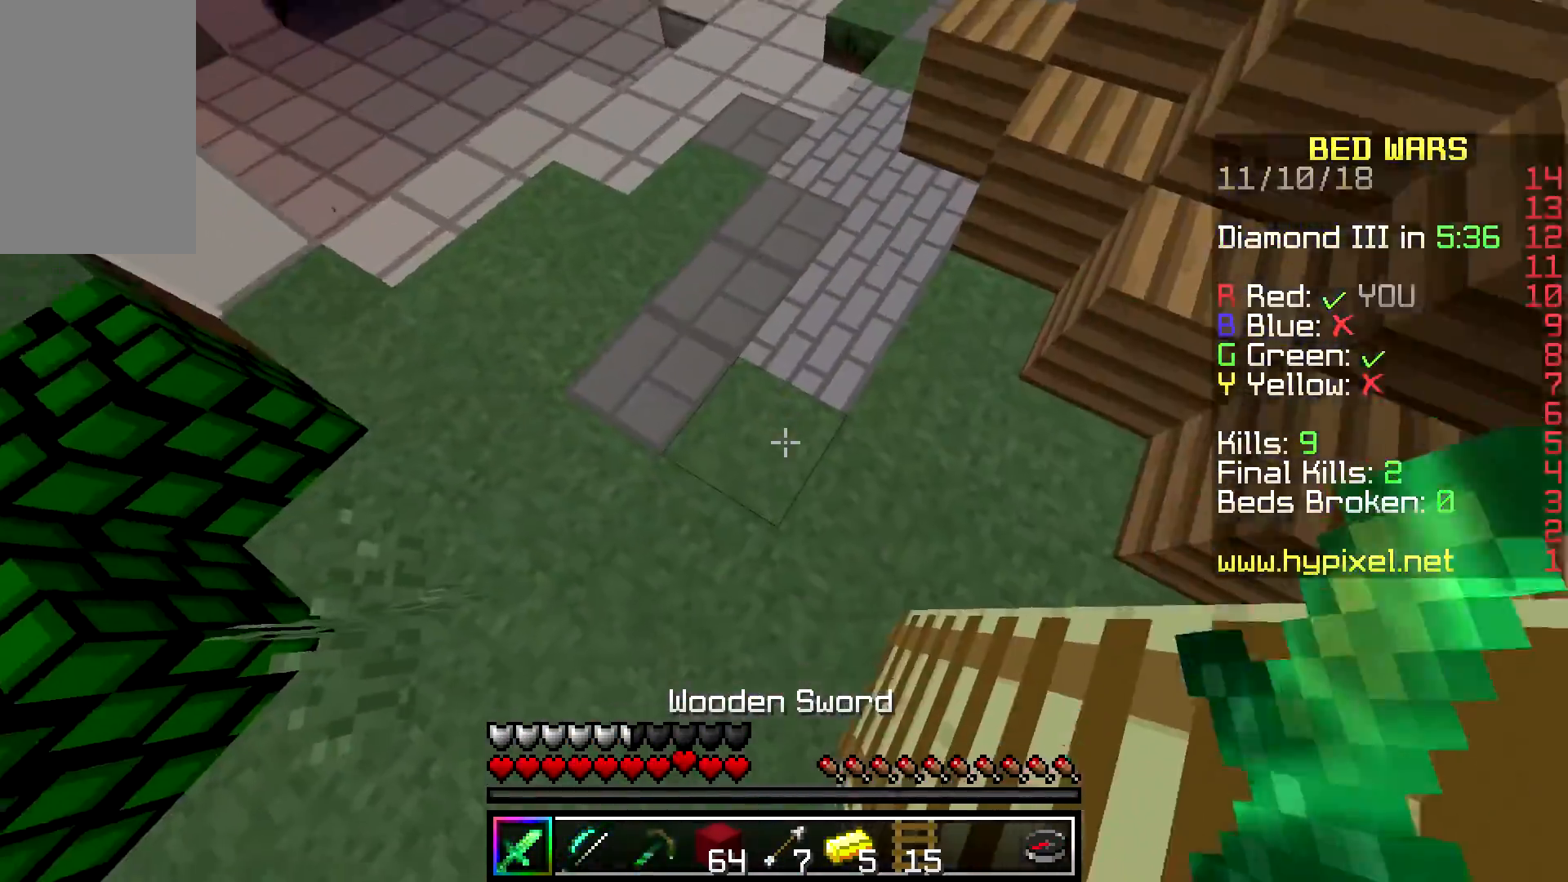
{"keys": ["w"], "mouse": [], "events": [[117, "w", "down"]]}
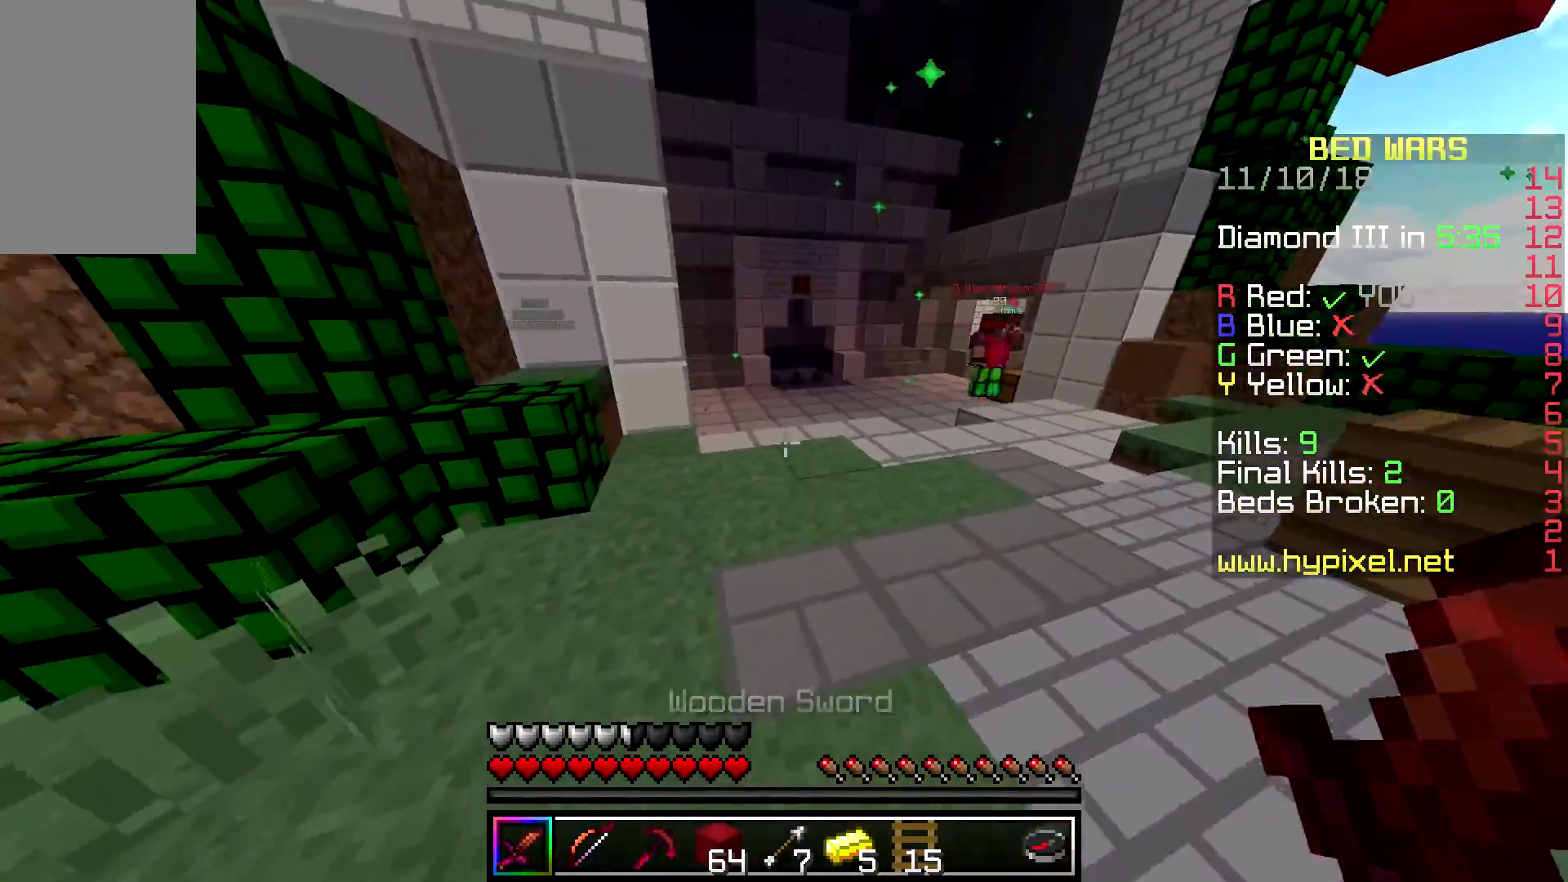
{"keys": ["space", "w"], "mouse": [], "events": [[50, "space", "down"]]}
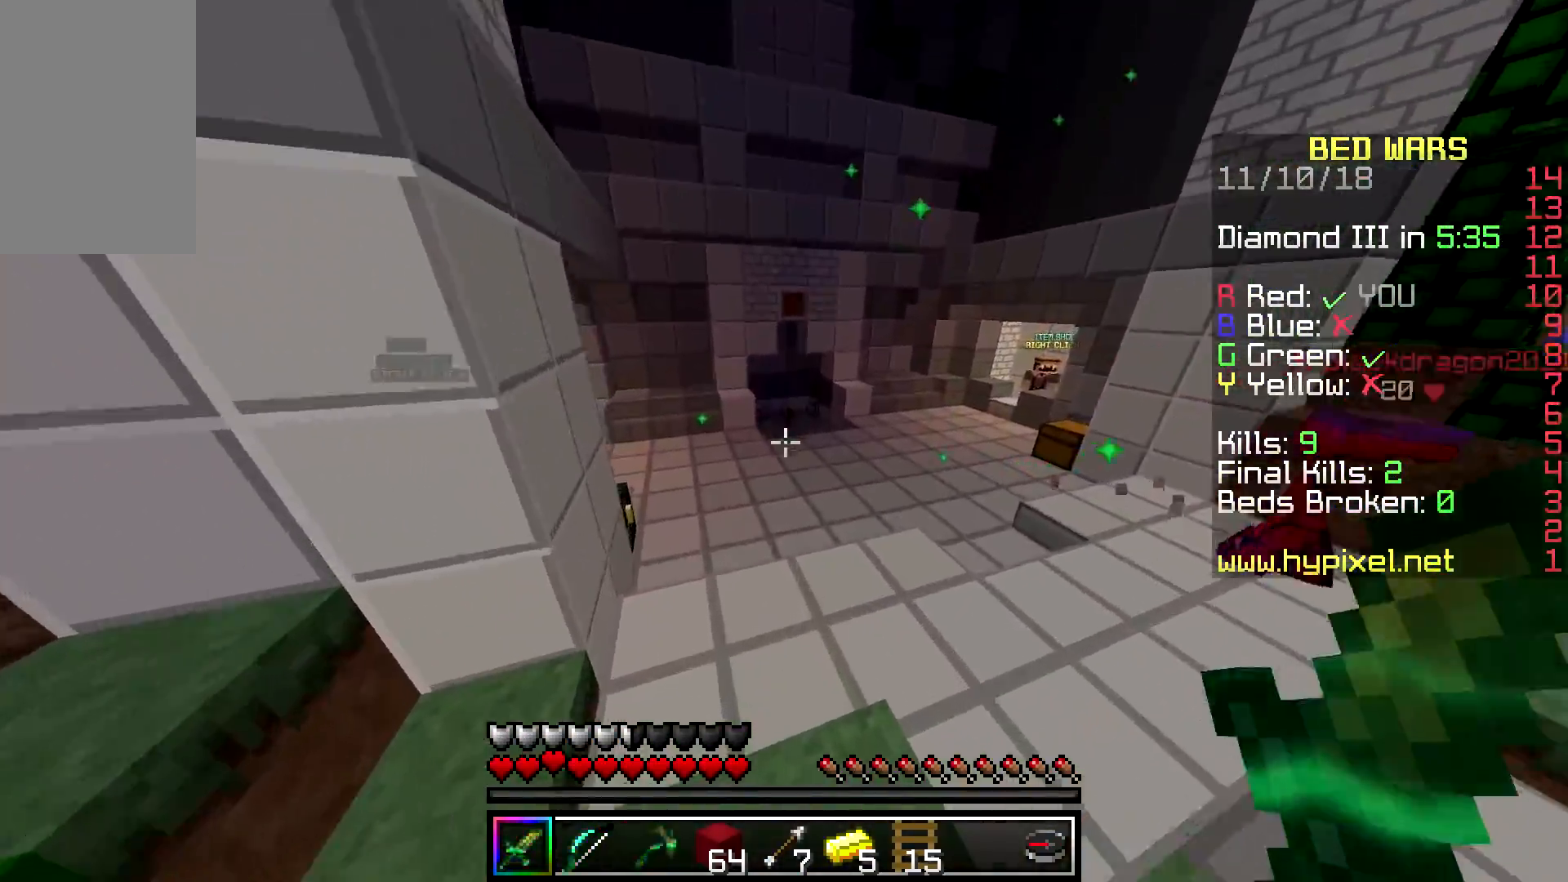
{"keys": ["space", "w"], "mouse": [], "events": []}
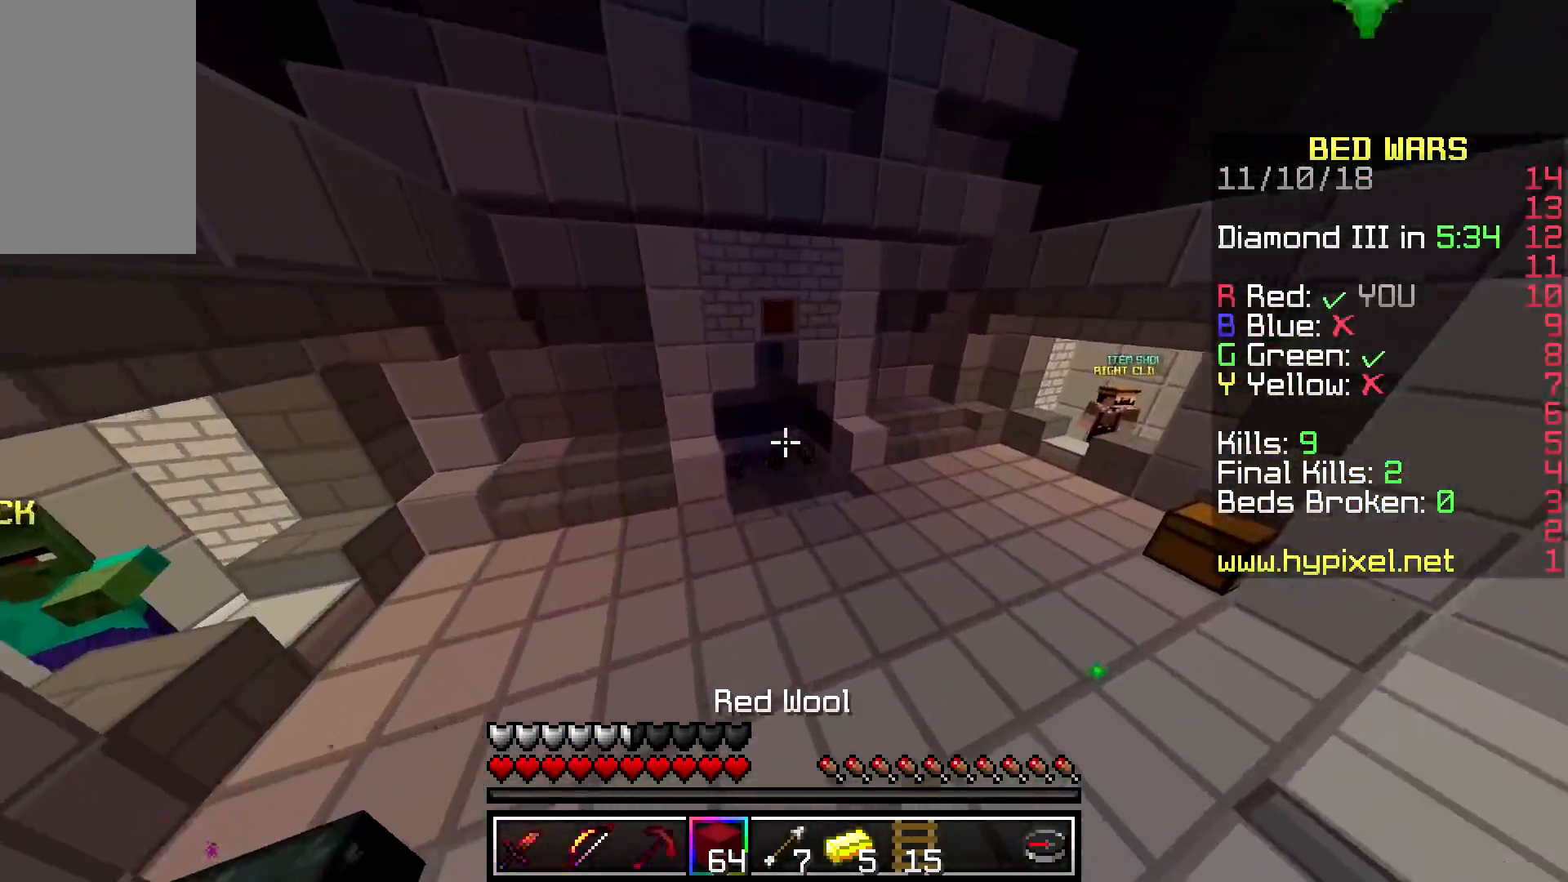
{"keys": ["space", "w"], "mouse": [], "events": []}
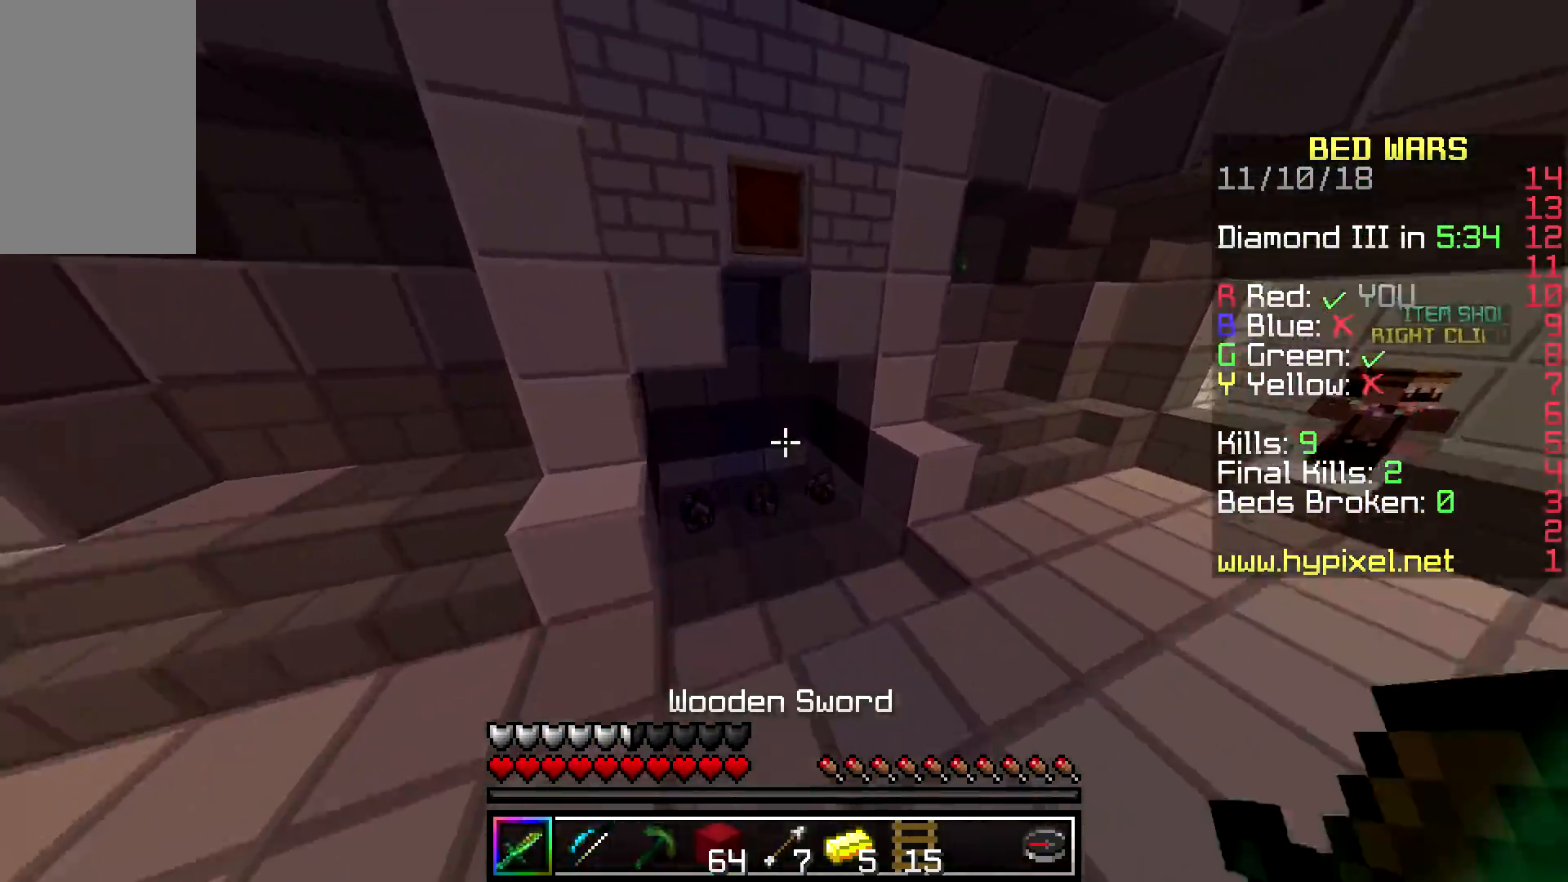
{"keys": ["a", "w"], "mouse": [], "events": [[183, "a", "down"], [350, "space", "up"]]}
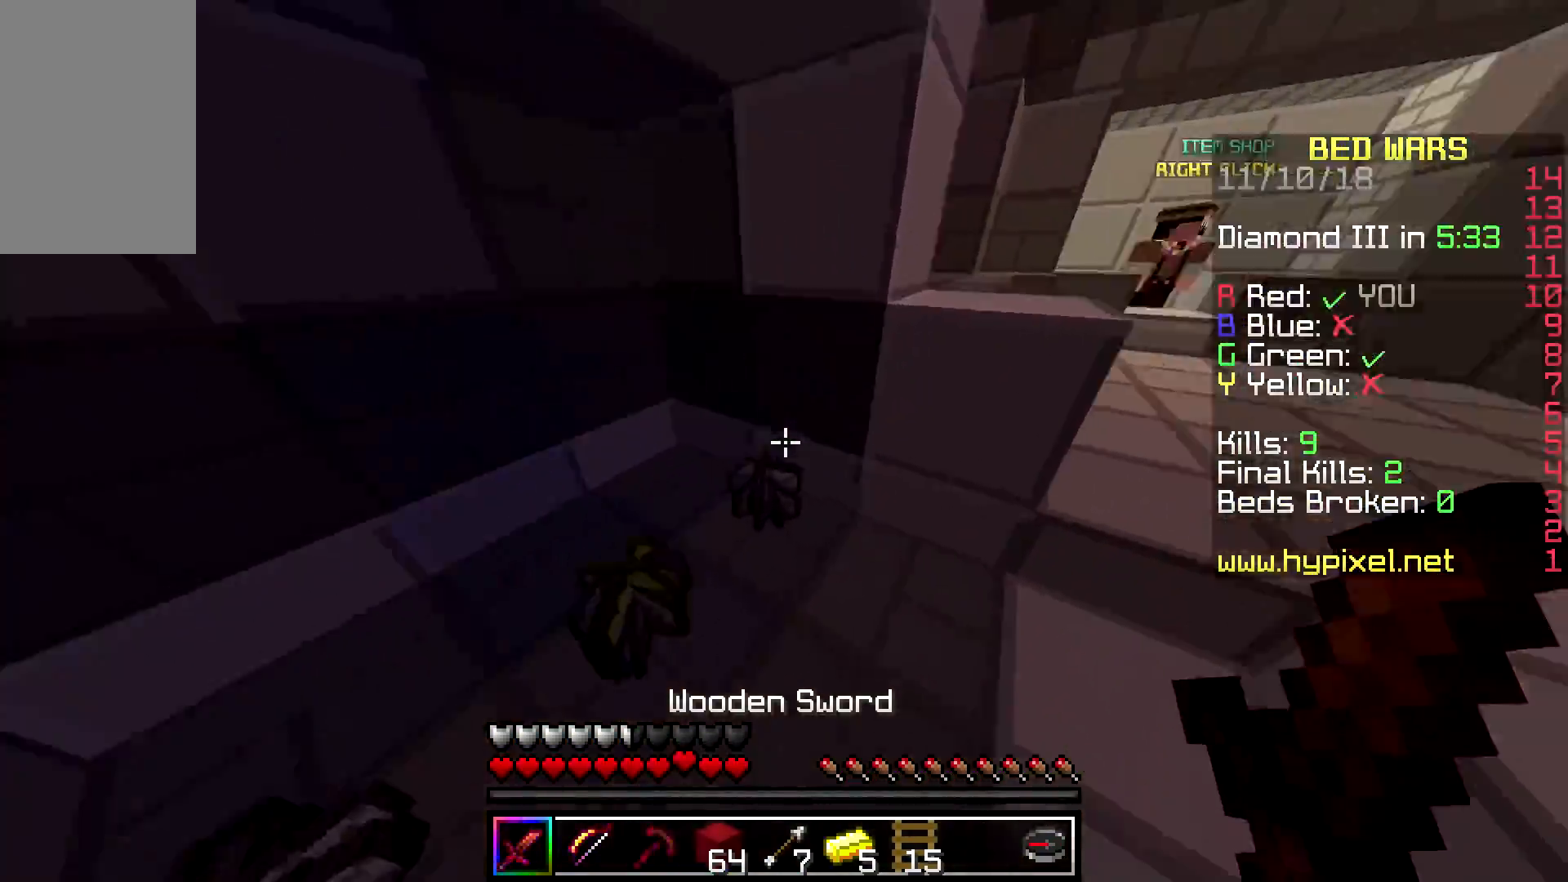
{"keys": ["d", "w"], "mouse": [], "events": [[117, "a", "up"], [200, "d", "down"]]}
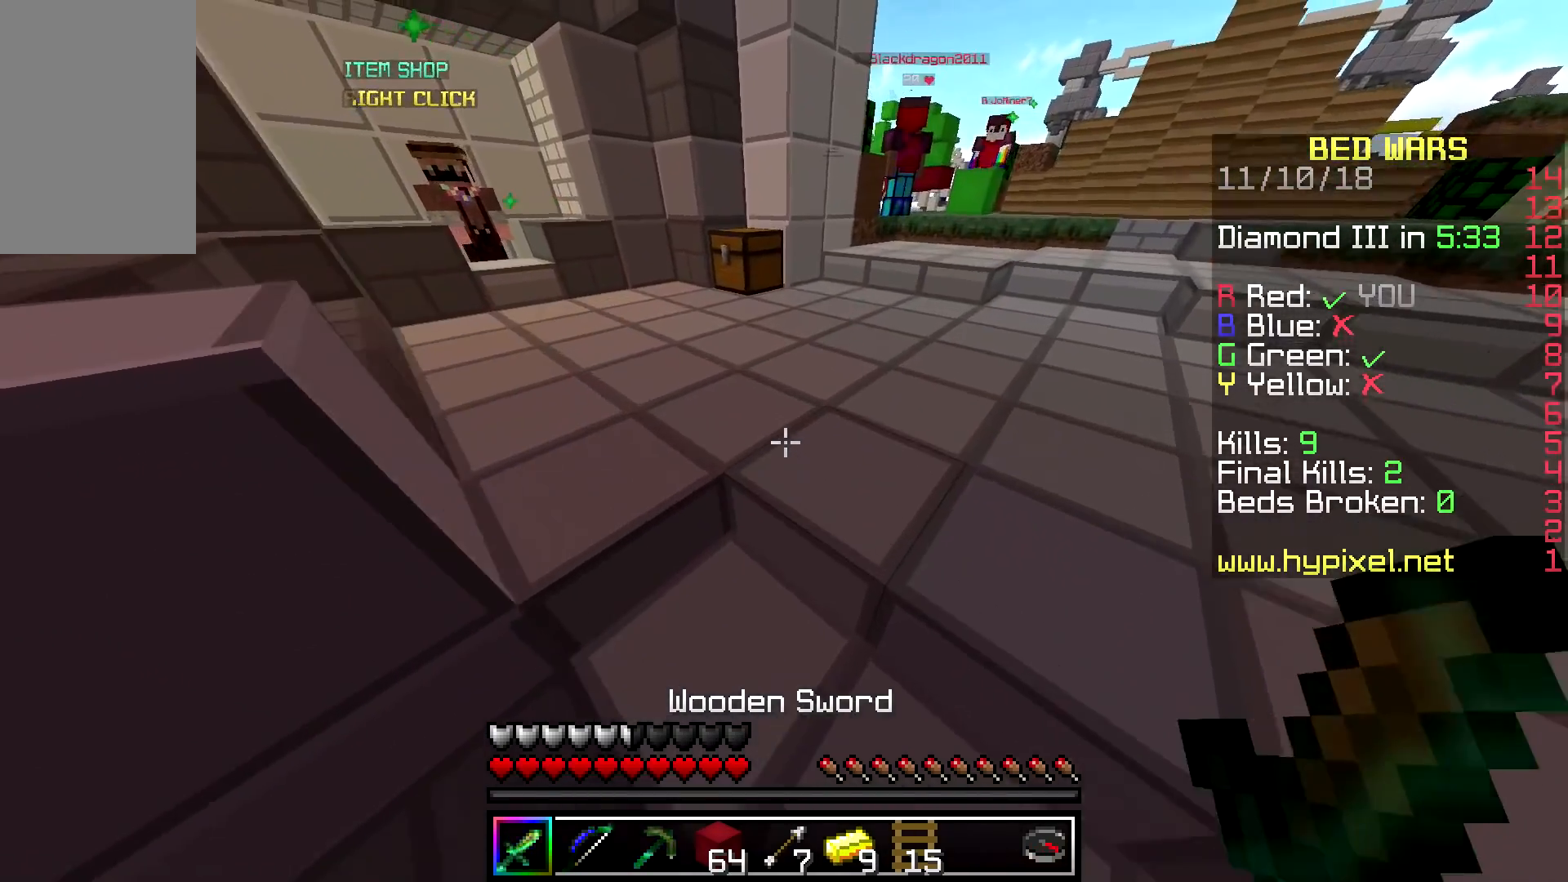
{"keys": ["a", "w"], "mouse": [], "events": [[50, "d", "up"], [167, "space", "down"], [200, "a", "down"], [433, "space", "up"]]}
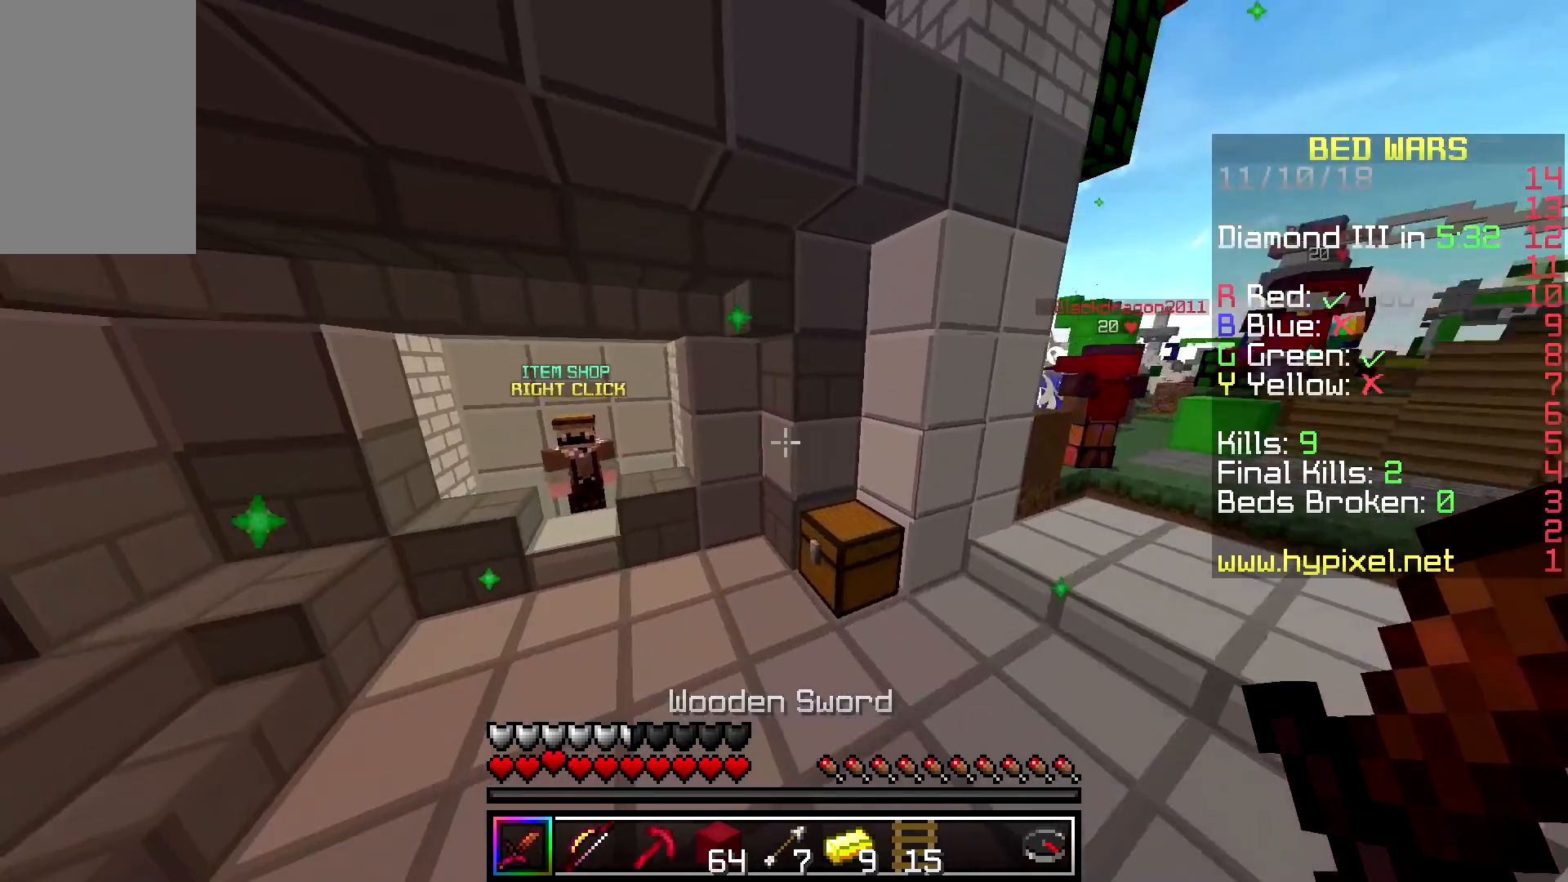
{"keys": ["w"], "mouse": [], "events": [[233, "a", "up"]]}